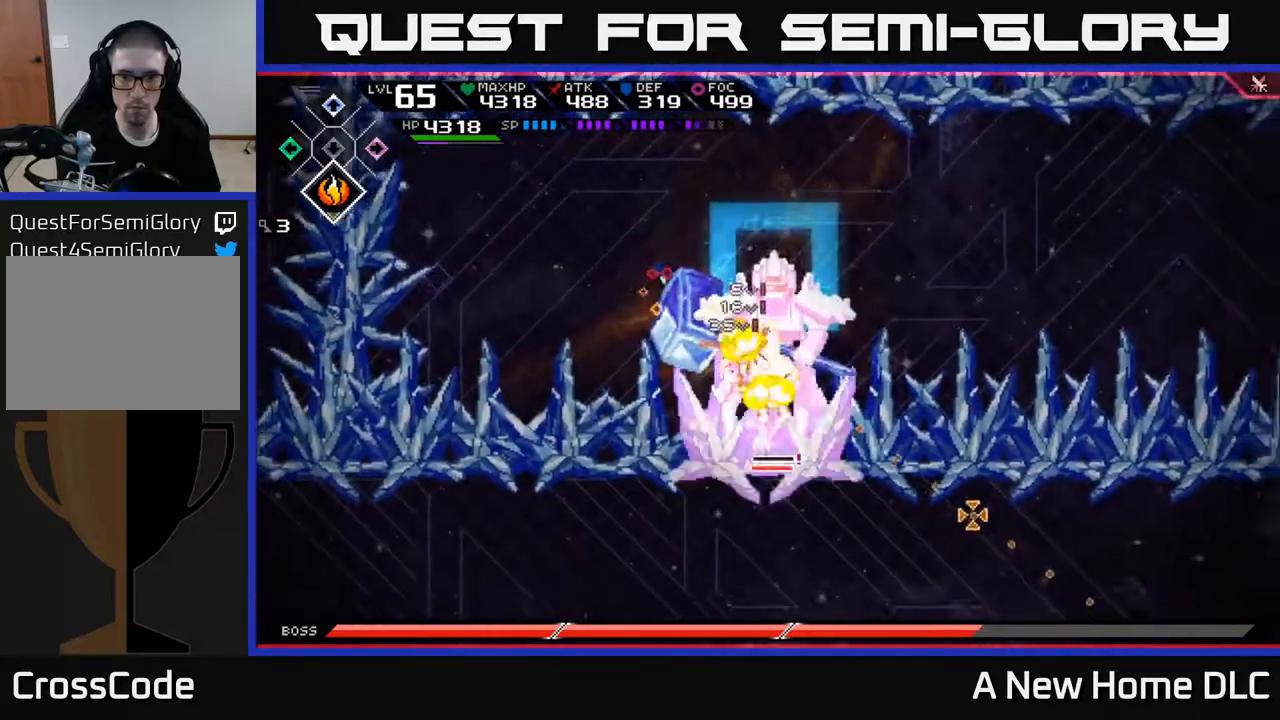
Gameplay with a controller (Xbox layout); each line is a JSON object with the inputs held at the frame after it. "events" lists button and stick changes between this image and that frame as [ms after this image, input, new state], when the widget could be followed in between.
{"buttons": [], "left_stick": "center", "right_stick": "down-right", "events": []}
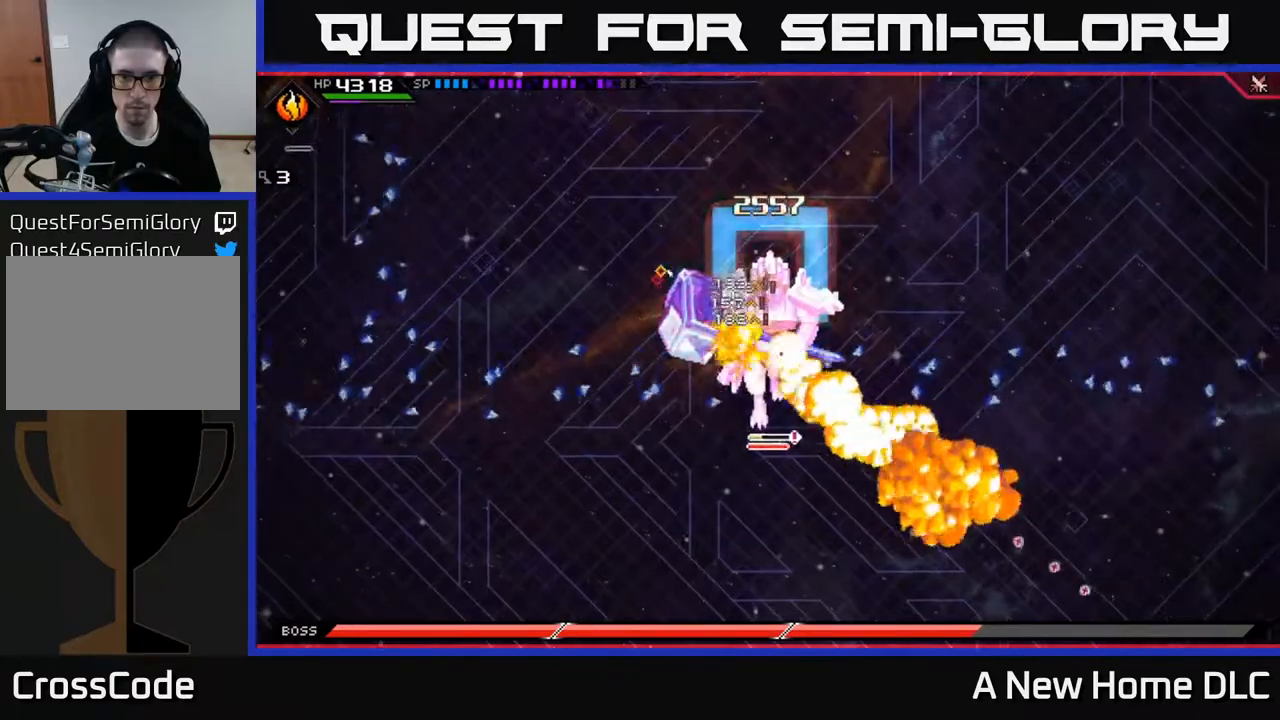
{"buttons": ["X"], "left_stick": "center", "right_stick": "center", "events": [[67, "left_stick", "down-right"], [100, "L1", "down"], [100, "right_stick", "center"], [167, "X", "down"], [250, "L1", "up"], [250, "X", "up"], [317, "X", "down"], [417, "X", "up"], [467, "X", "down"], [483, "left_stick", "center"]]}
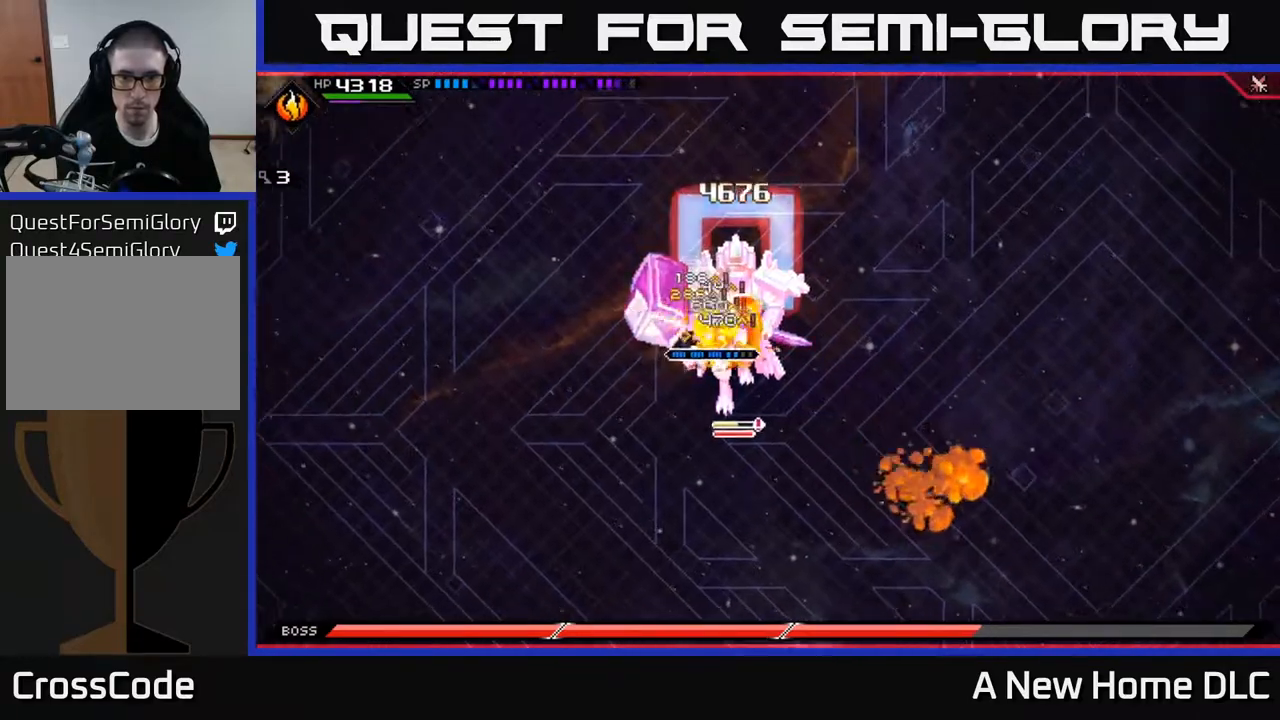
{"buttons": ["X"], "left_stick": "center", "right_stick": "center", "events": [[67, "X", "up"], [133, "X", "down"], [233, "X", "up"], [317, "X", "down"], [400, "X", "up"], [483, "X", "down"]]}
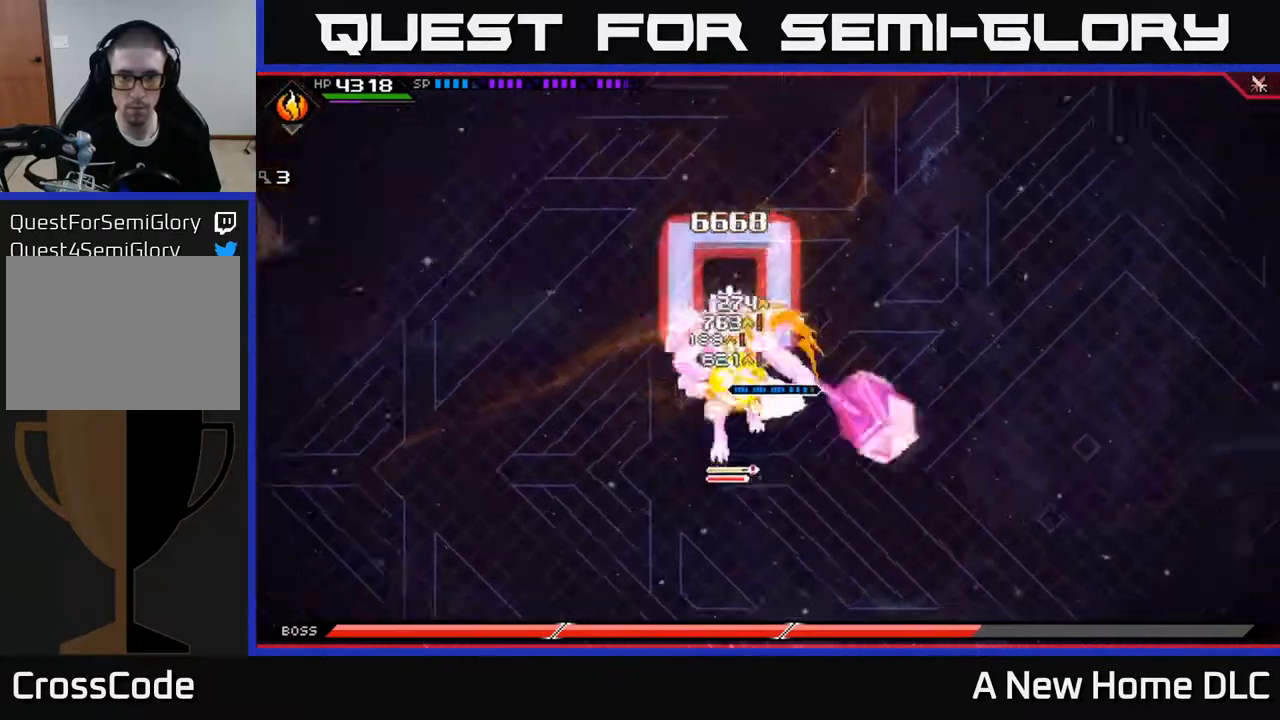
{"buttons": ["X"], "left_stick": "down-left", "right_stick": "center", "events": [[83, "X", "up"], [117, "left_stick", "down-left"], [150, "X", "down"], [200, "L1", "down"], [250, "X", "up"], [317, "L1", "up"], [317, "X", "down"], [417, "X", "up"], [500, "X", "down"]]}
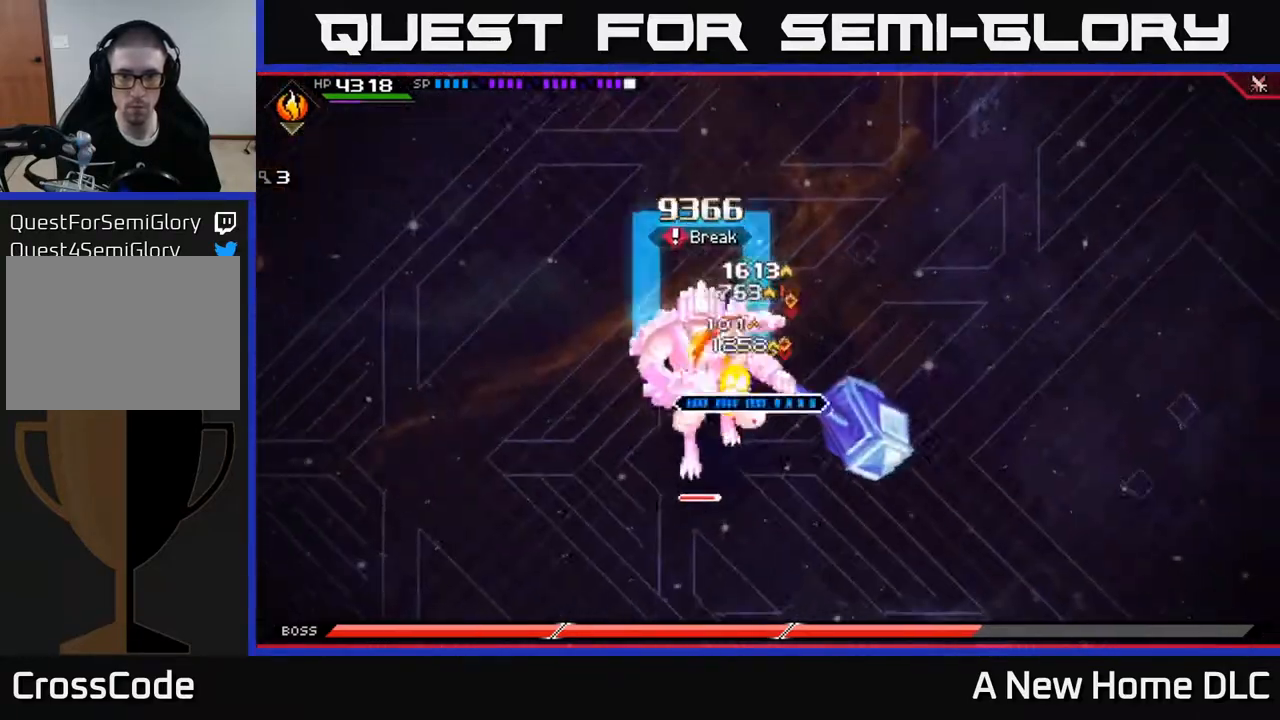
{"buttons": [], "left_stick": "down-left", "right_stick": "center", "events": [[83, "X", "up"], [167, "X", "down"], [267, "X", "up"], [333, "X", "down"], [433, "X", "up"]]}
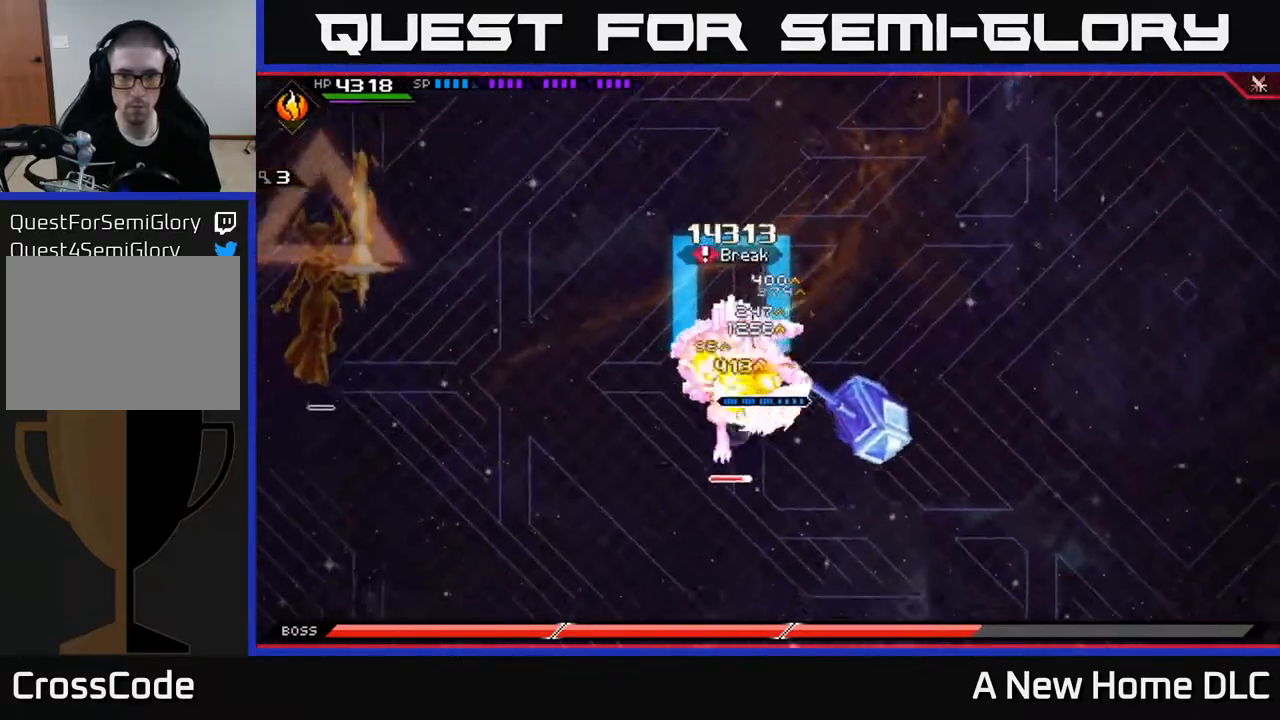
{"buttons": [], "left_stick": "down", "right_stick": "center", "events": [[17, "X", "down"], [117, "X", "up"], [183, "L1", "down"], [183, "X", "down"], [300, "X", "up"], [317, "L1", "up"], [417, "left_stick", "down-right"], [500, "left_stick", "down"]]}
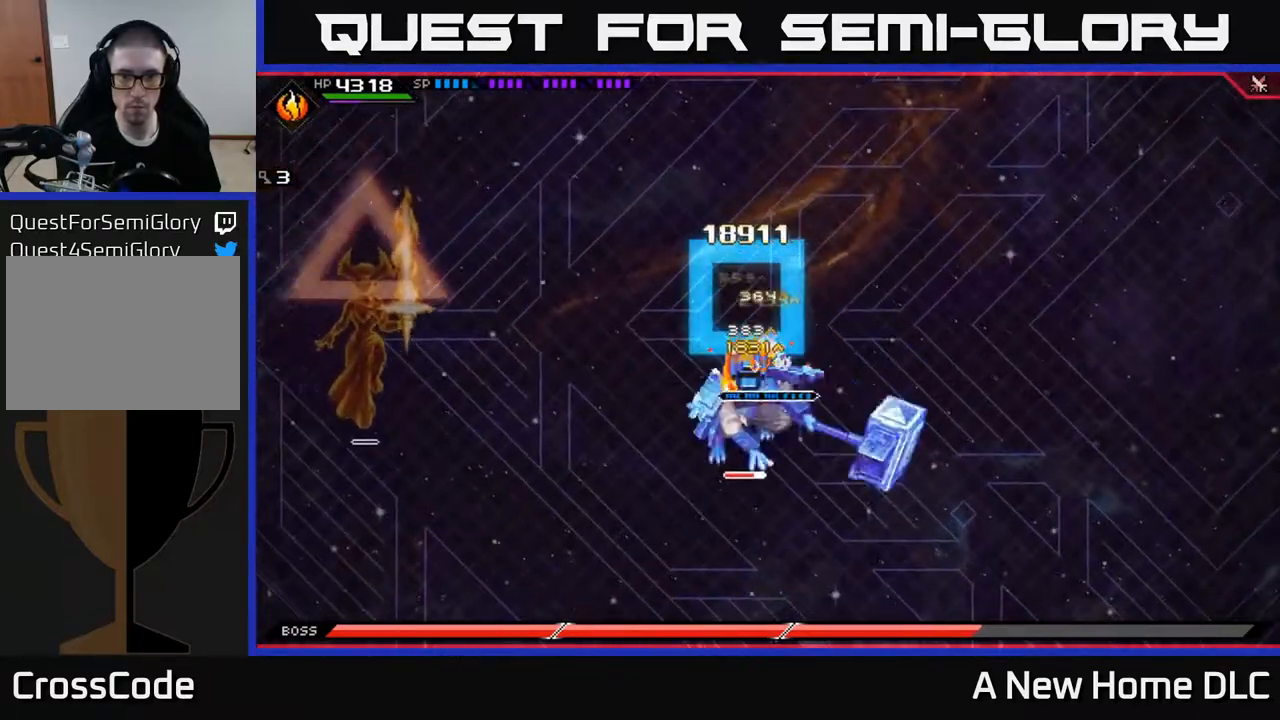
{"buttons": ["X"], "left_stick": "down", "right_stick": "center", "events": [[17, "X", "down"], [117, "X", "up"], [233, "X", "down"], [300, "X", "up"], [500, "X", "down"]]}
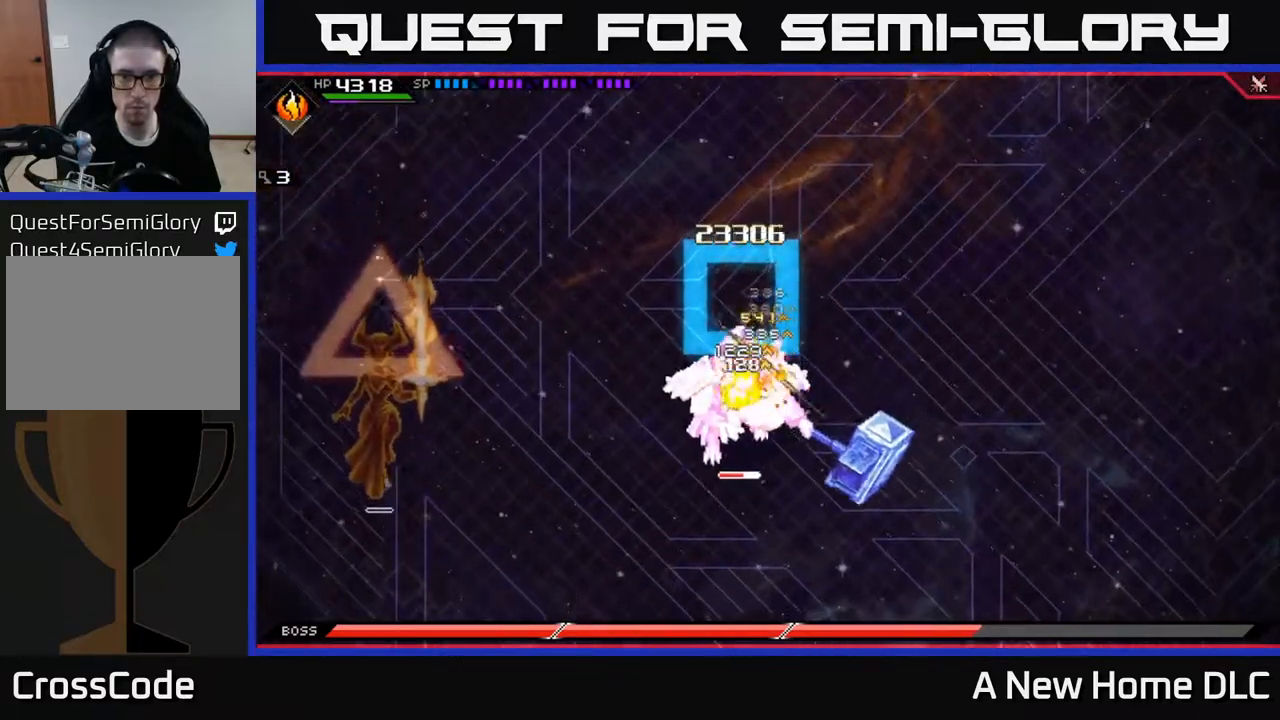
{"buttons": ["X", "R2"], "left_stick": "down", "right_stick": "center", "events": [[17, "R2", "down"]]}
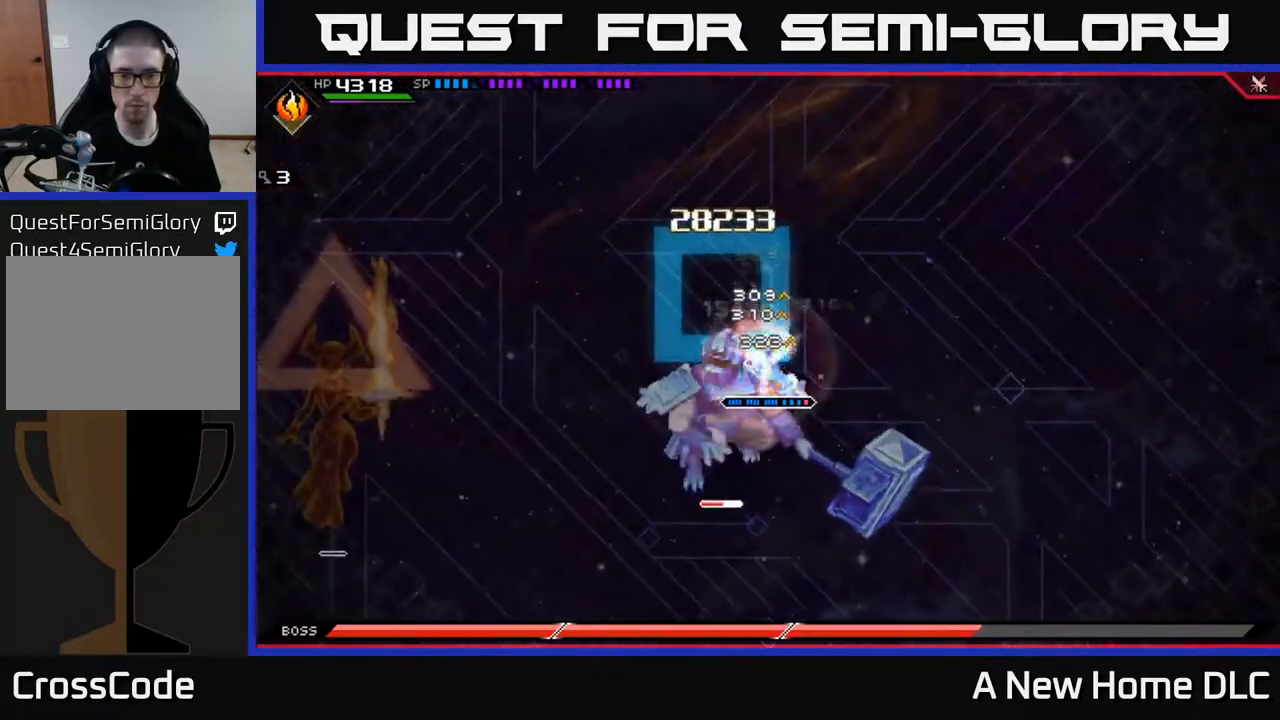
{"buttons": [], "left_stick": "down", "right_stick": "center", "events": [[400, "R2", "up"], [400, "X", "up"]]}
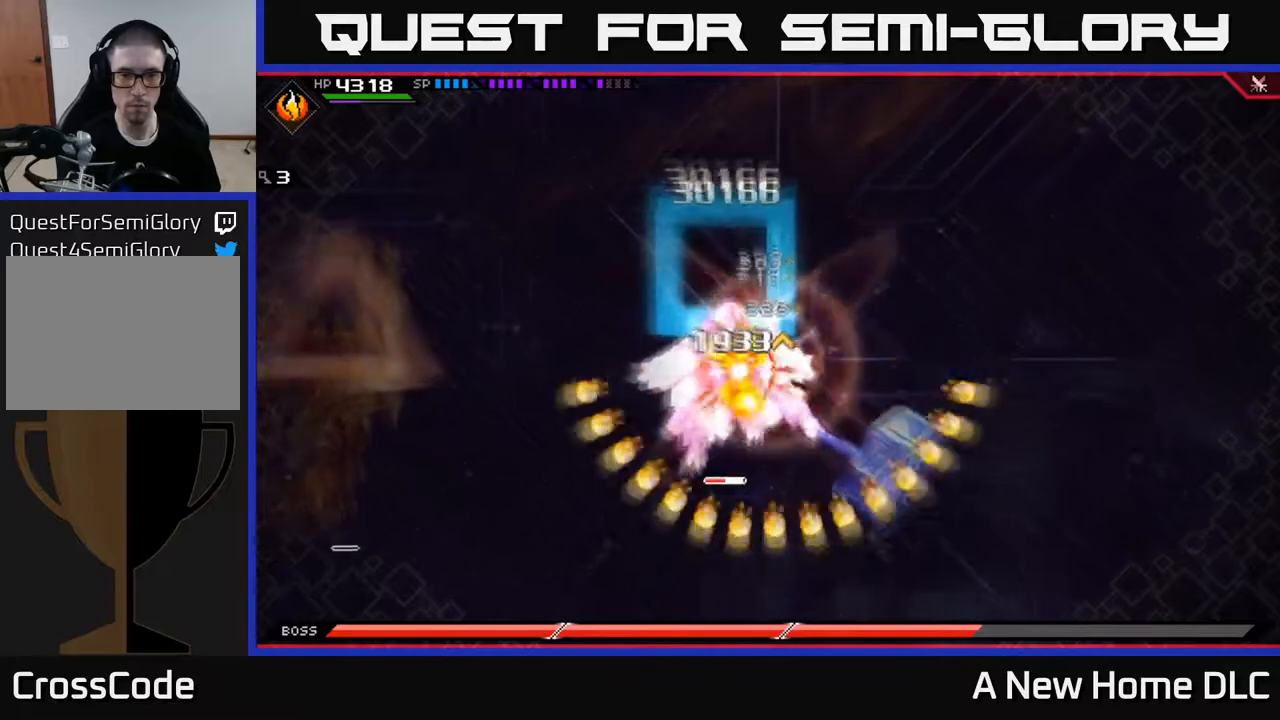
{"buttons": [], "left_stick": "center", "right_stick": "center", "events": [[267, "left_stick", "center"]]}
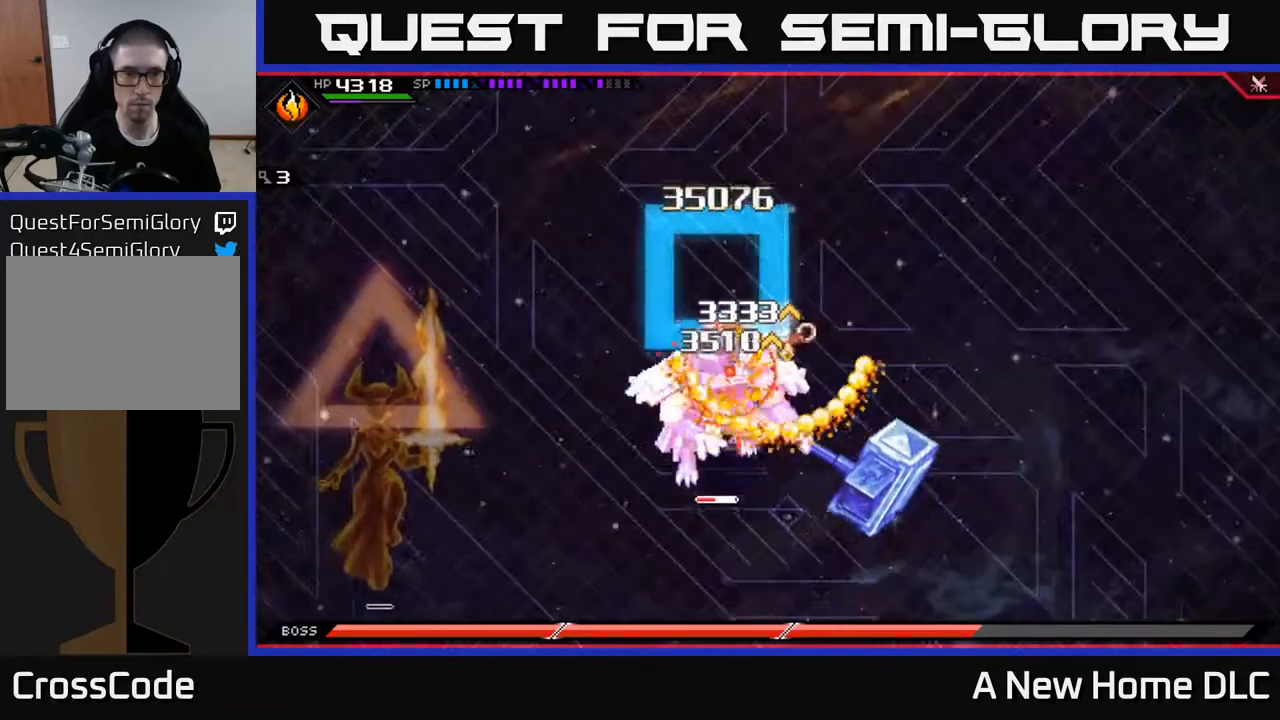
{"buttons": [], "left_stick": "center", "right_stick": "center", "events": []}
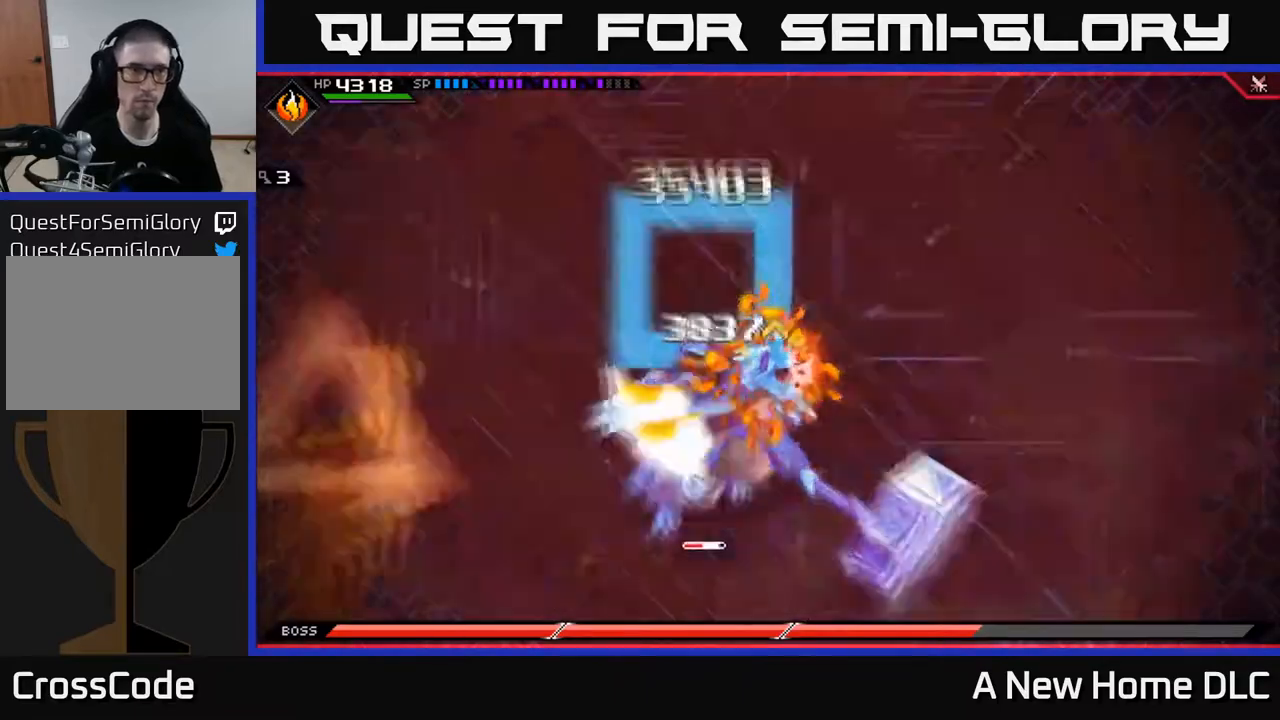
{"buttons": [], "left_stick": "center", "right_stick": "center", "events": []}
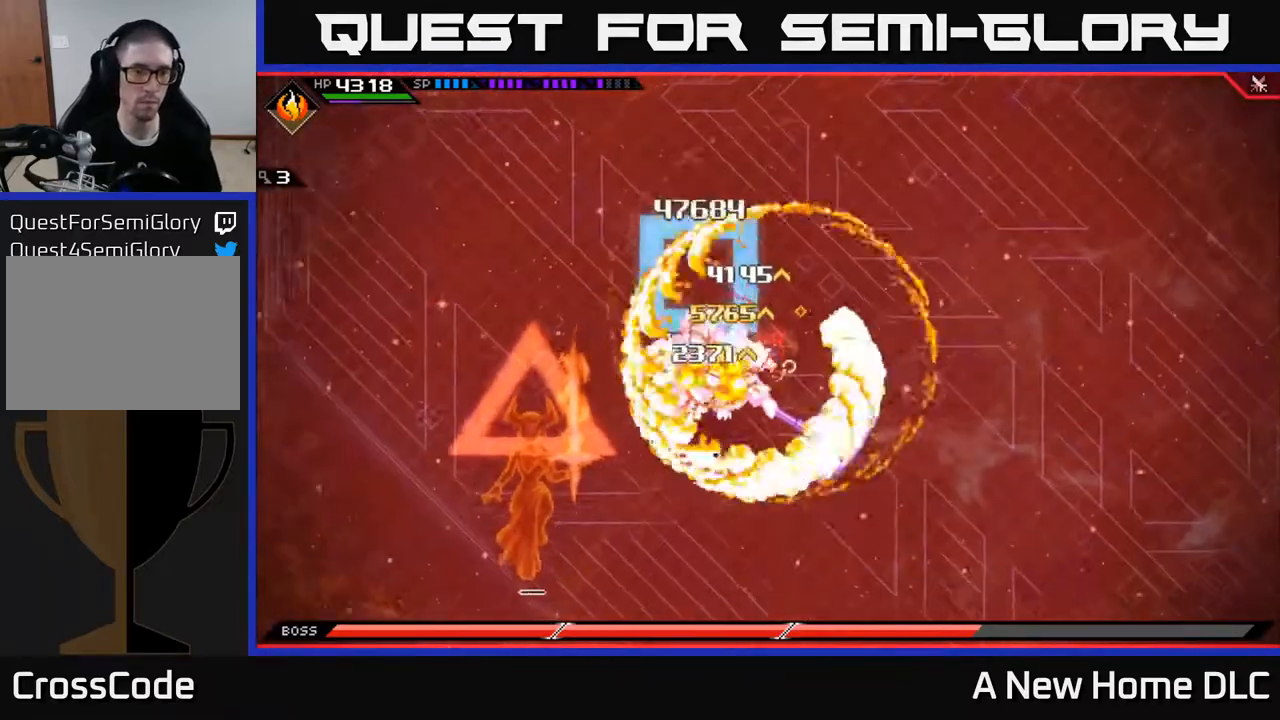
{"buttons": ["X"], "left_stick": "down-left", "right_stick": "center", "events": [[283, "left_stick", "down-left"], [383, "L1", "down"], [450, "X", "down"], [500, "L1", "up"]]}
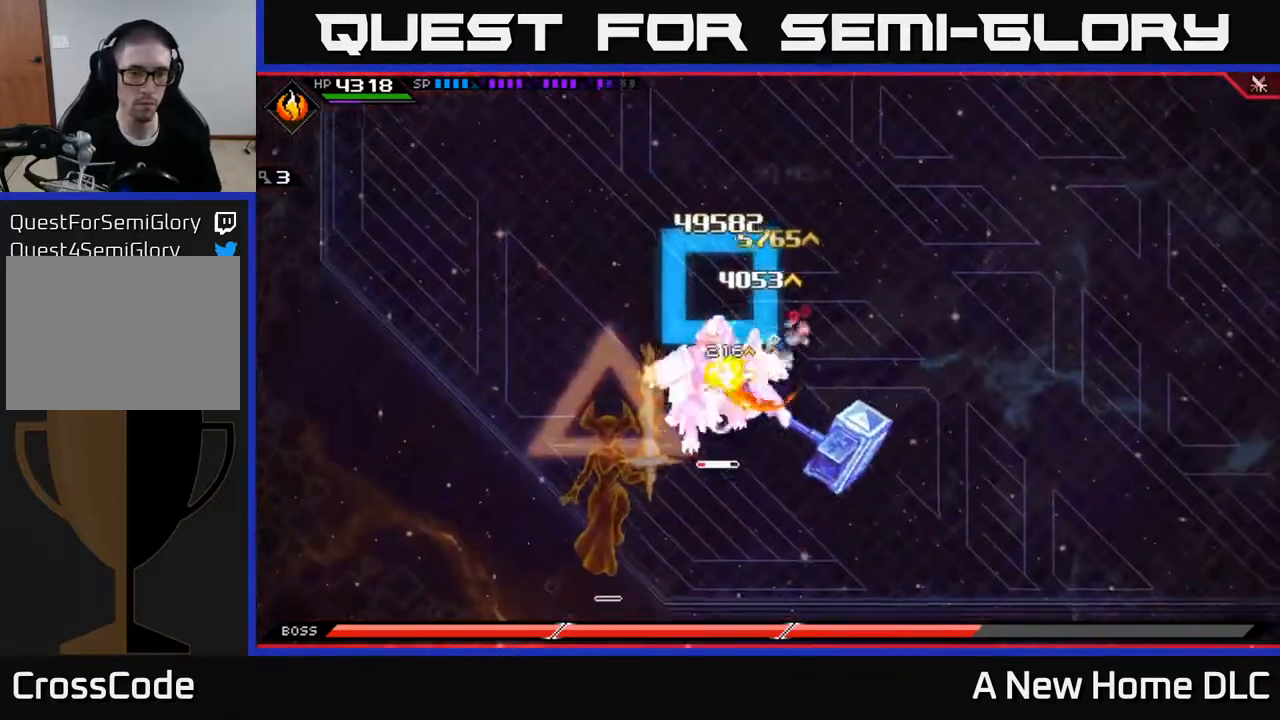
{"buttons": [], "left_stick": "center", "right_stick": "center", "events": [[33, "X", "up"], [117, "X", "down"], [200, "X", "up"], [267, "X", "down"], [333, "X", "up"], [483, "left_stick", "center"]]}
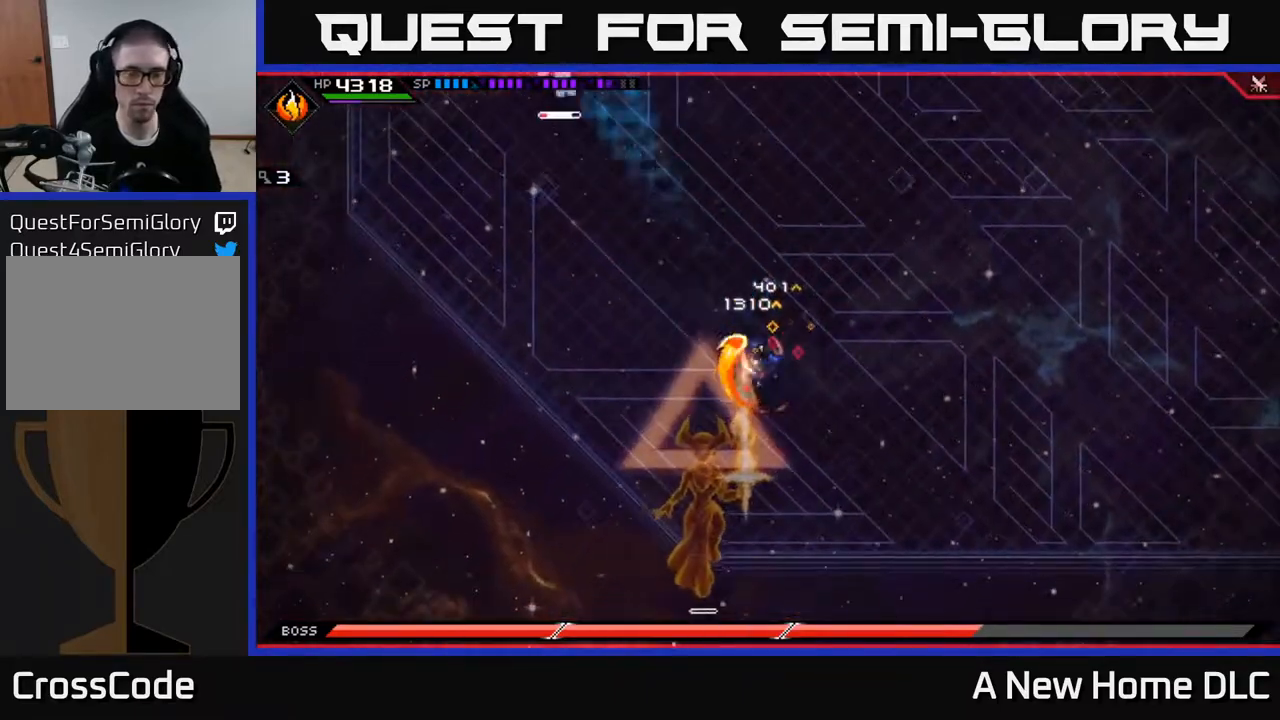
{"buttons": [], "left_stick": "up-right", "right_stick": "center", "events": [[33, "left_stick", "up"], [100, "left_stick", "up-right"], [283, "DPAD_DOWN", "down"], [350, "DPAD_DOWN", "up"]]}
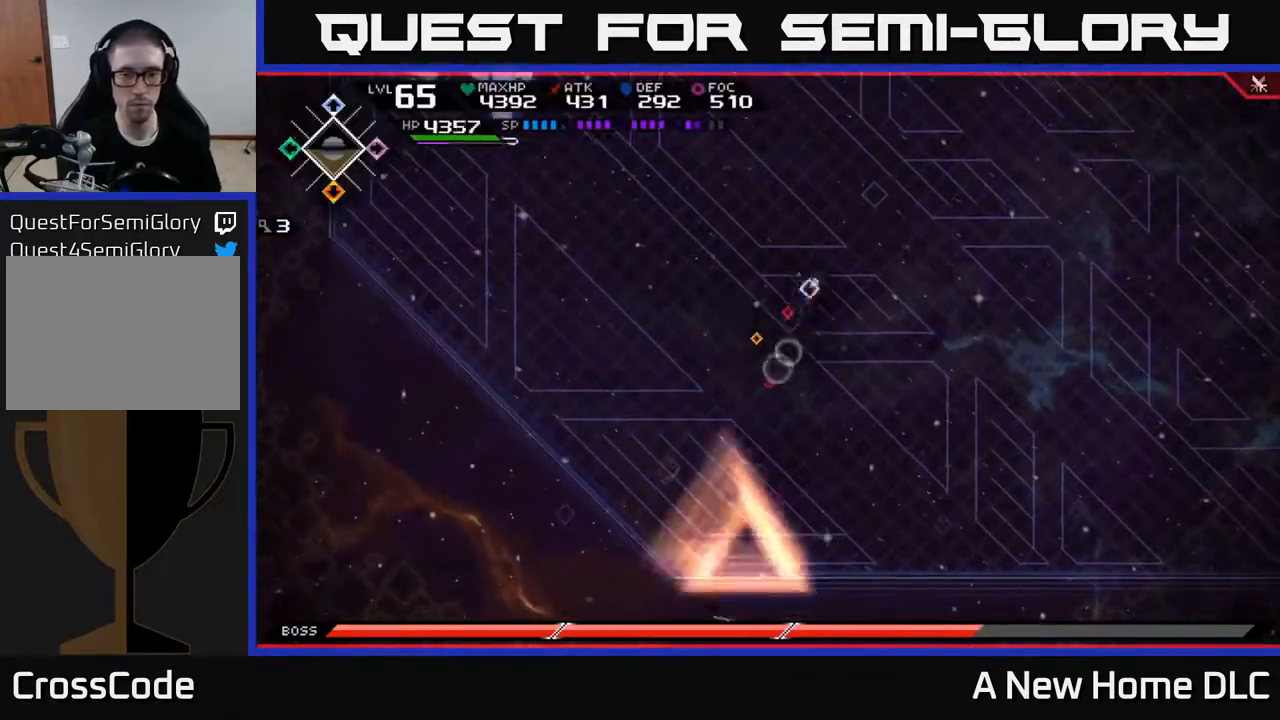
{"buttons": [], "left_stick": "up-right", "right_stick": "center", "events": []}
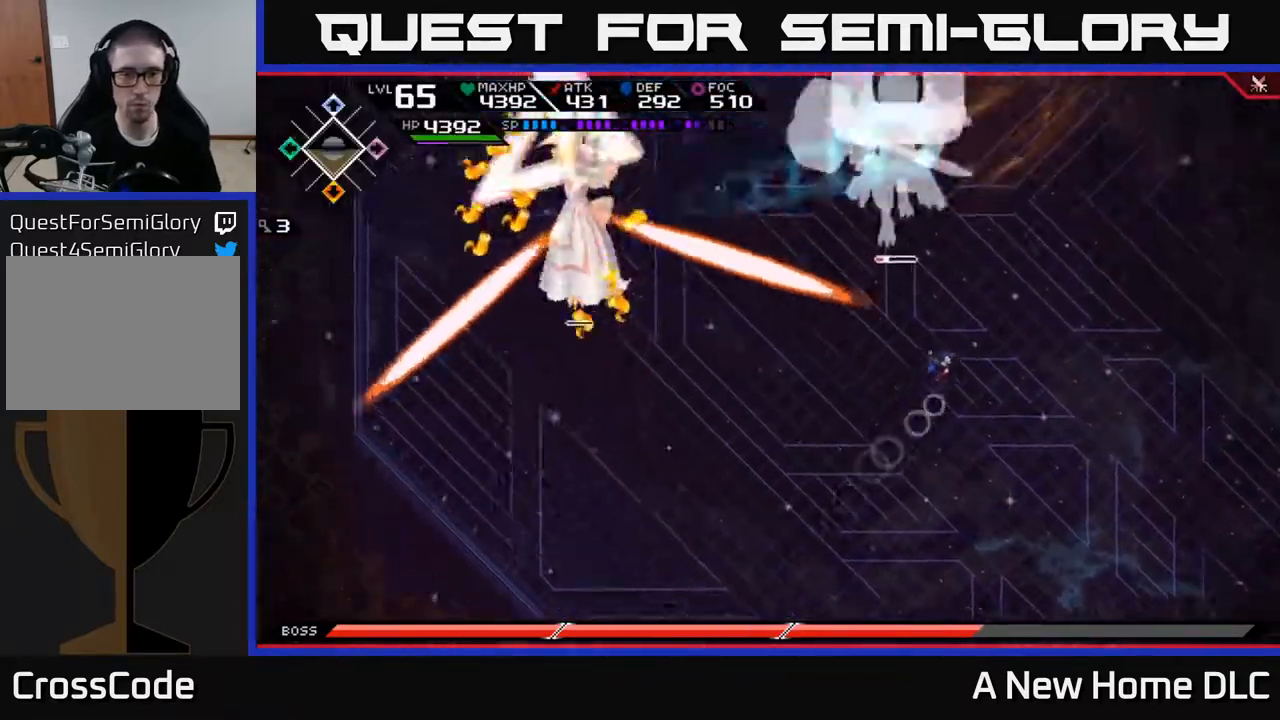
{"buttons": [], "left_stick": "down-right", "right_stick": "center", "events": [[350, "left_stick", "down-right"]]}
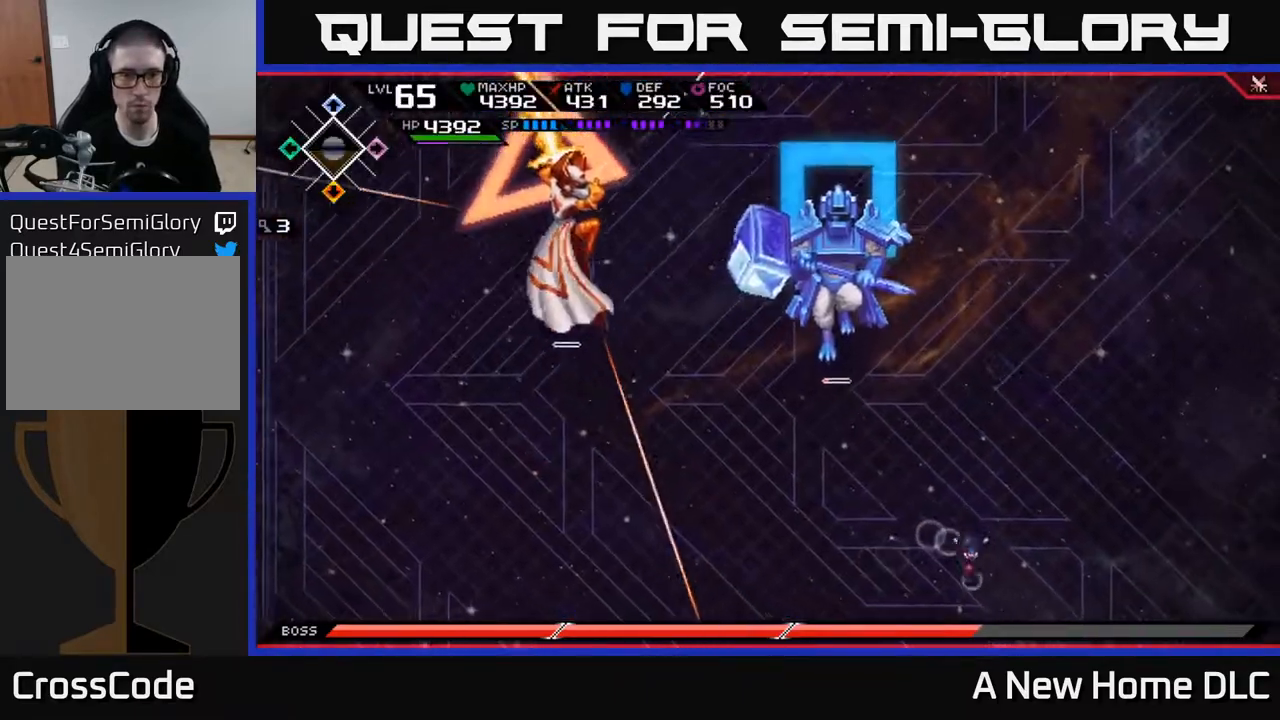
{"buttons": ["L1"], "left_stick": "down-left", "right_stick": "center", "events": [[50, "left_stick", "down-left"], [233, "L1", "down"], [333, "L1", "up"], [417, "L1", "down"]]}
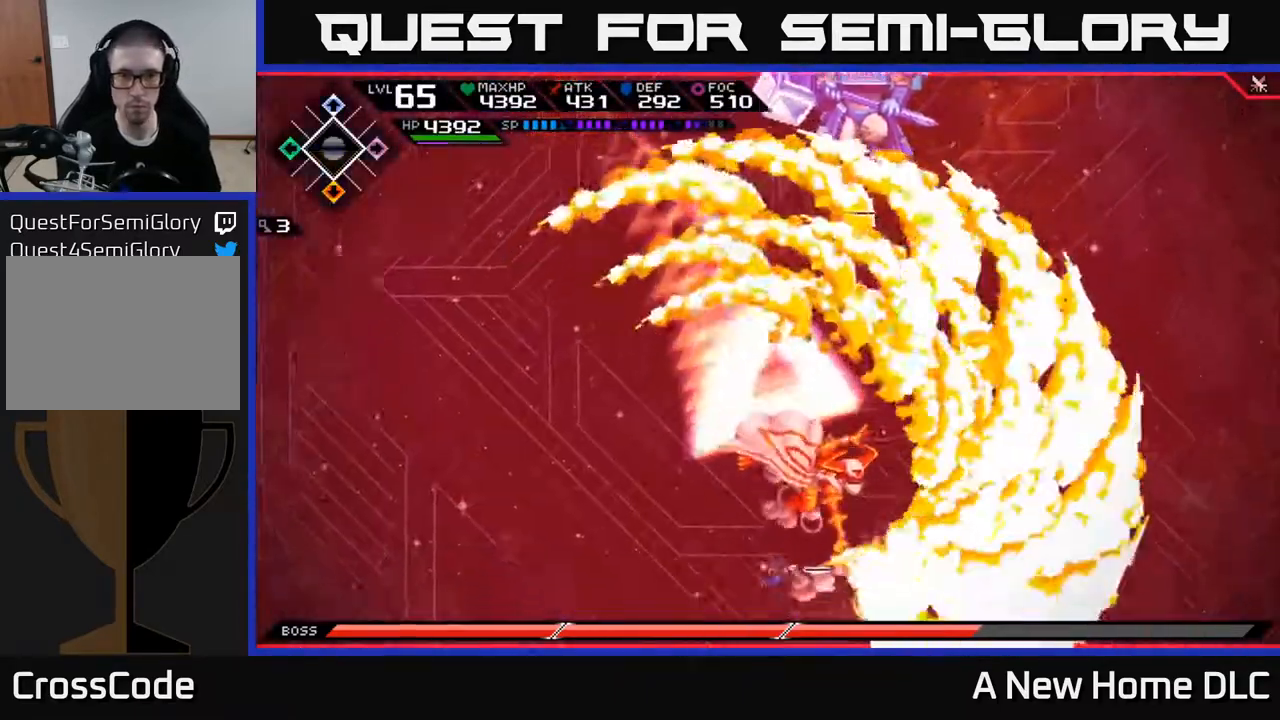
{"buttons": [], "left_stick": "right", "right_stick": "center", "events": [[17, "L1", "up"], [67, "left_stick", "left"], [300, "left_stick", "down"], [400, "left_stick", "right"]]}
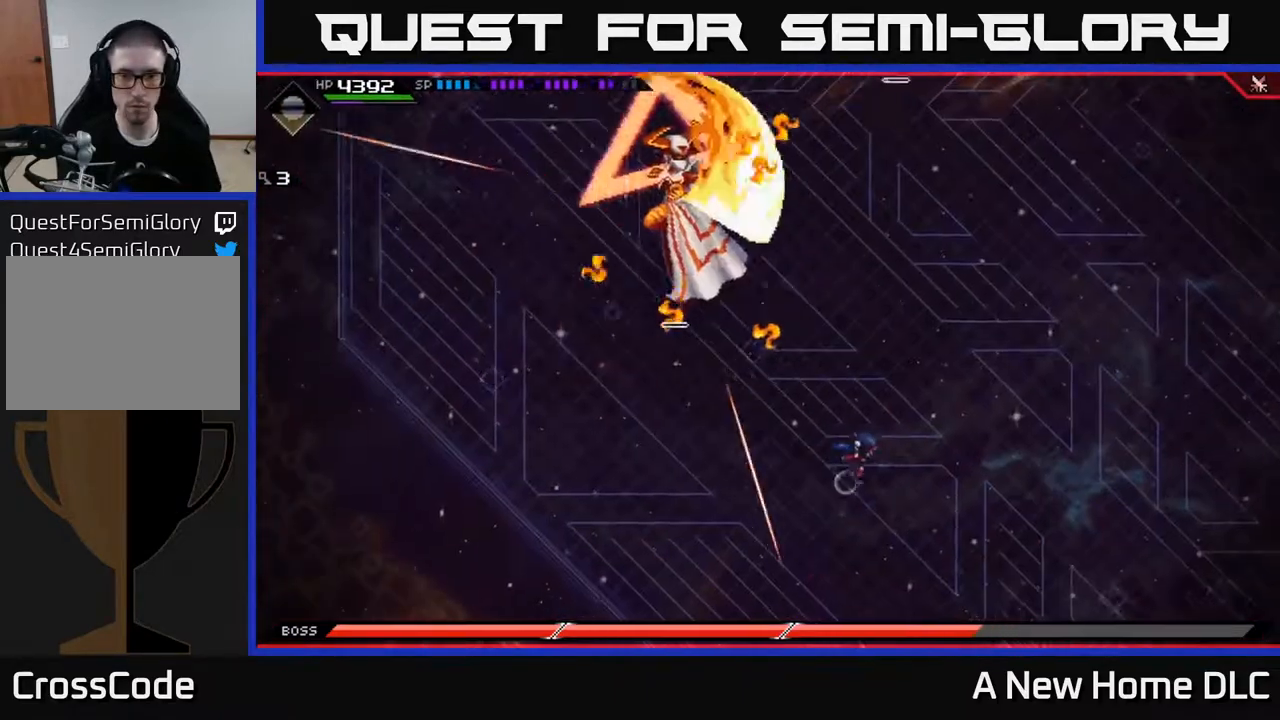
{"buttons": ["L1"], "left_stick": "up", "right_stick": "center", "events": [[317, "L1", "down"], [317, "left_stick", "up"], [383, "L1", "up"], [500, "L1", "down"]]}
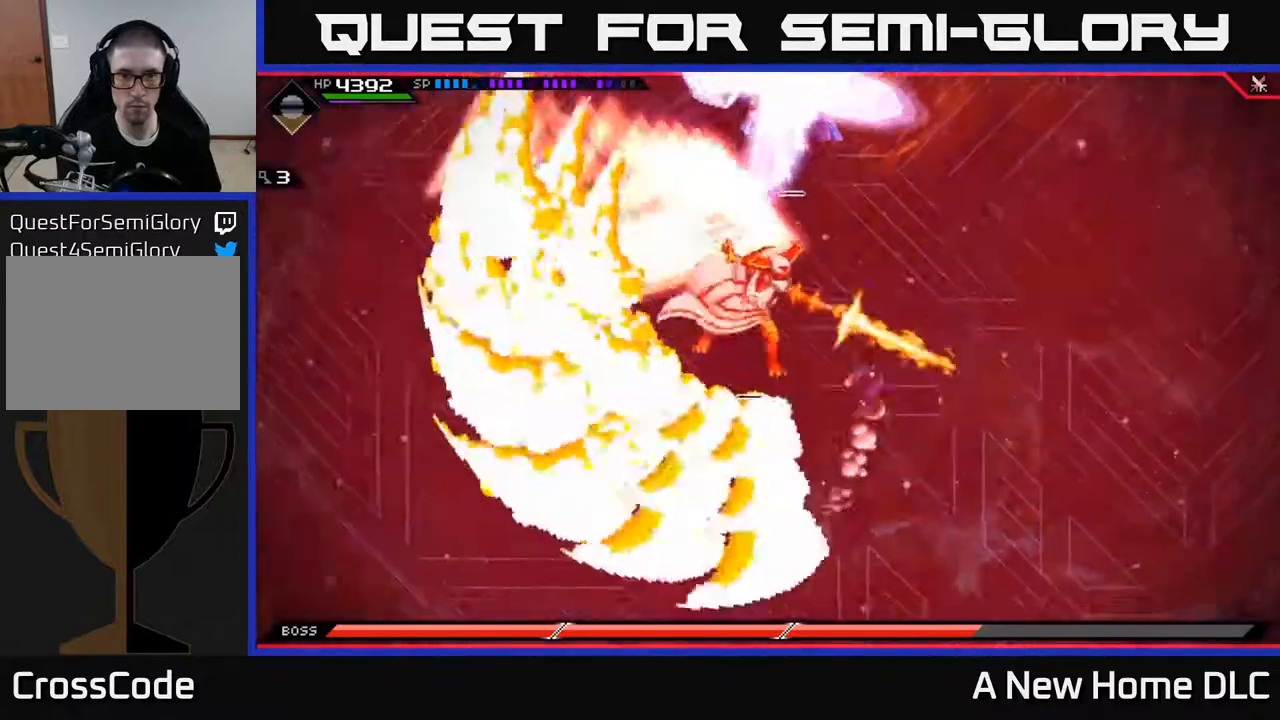
{"buttons": [], "left_stick": "center", "right_stick": "center", "events": [[67, "L1", "up"], [383, "left_stick", "center"]]}
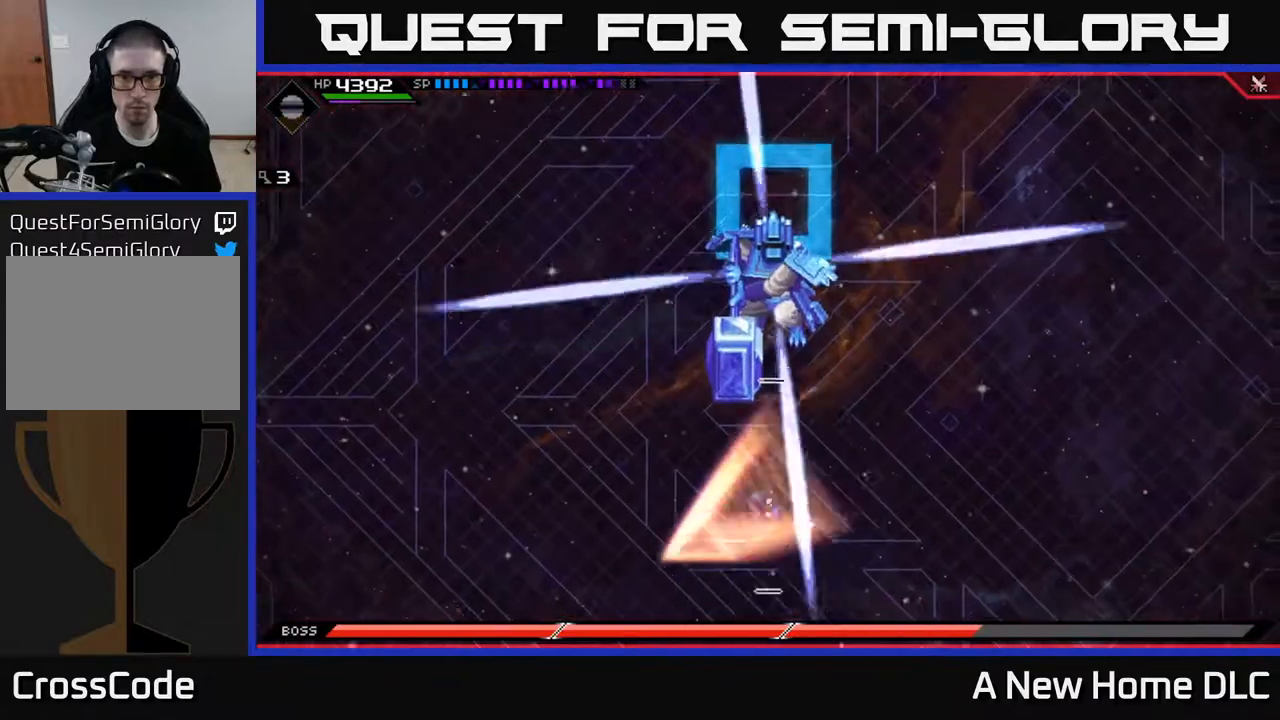
{"buttons": [], "left_stick": "down", "right_stick": "center", "events": [[17, "left_stick", "left"], [83, "left_stick", "down-left"], [183, "left_stick", "down"]]}
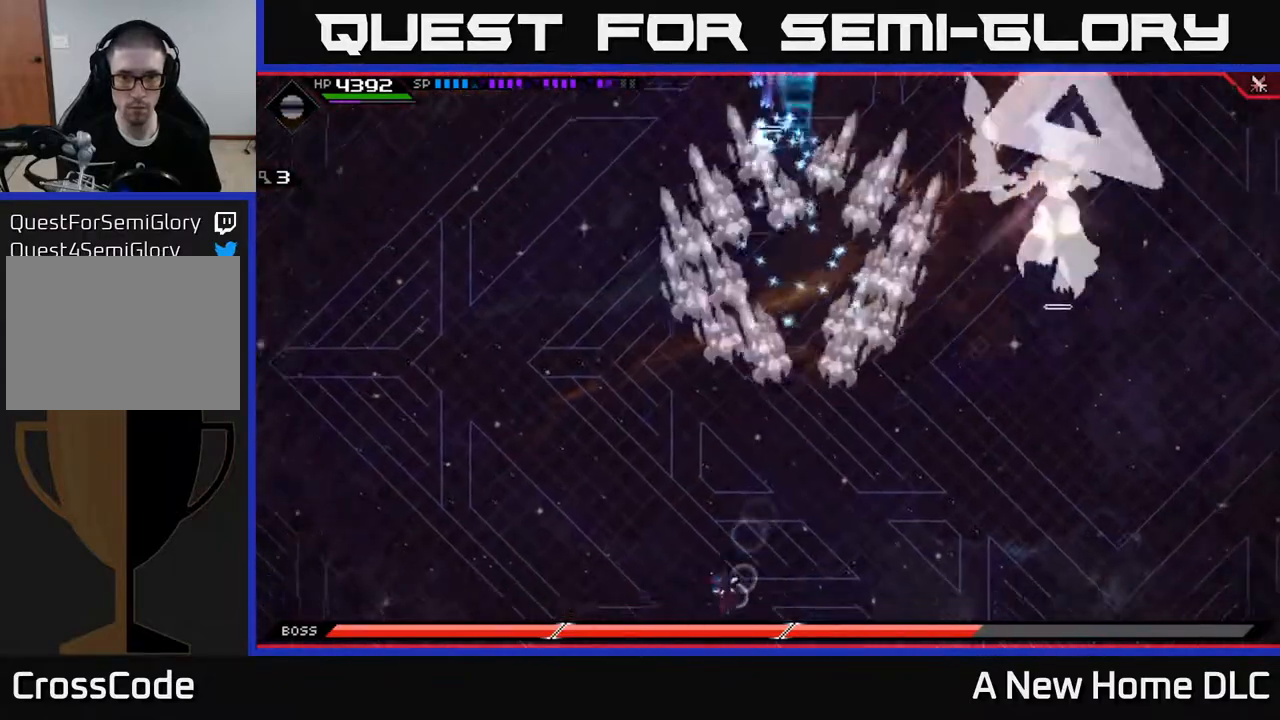
{"buttons": [], "left_stick": "up", "right_stick": "center", "events": [[100, "left_stick", "left"], [167, "left_stick", "up"], [217, "L1", "down"], [300, "L1", "up"], [383, "L1", "down"], [467, "L1", "up"]]}
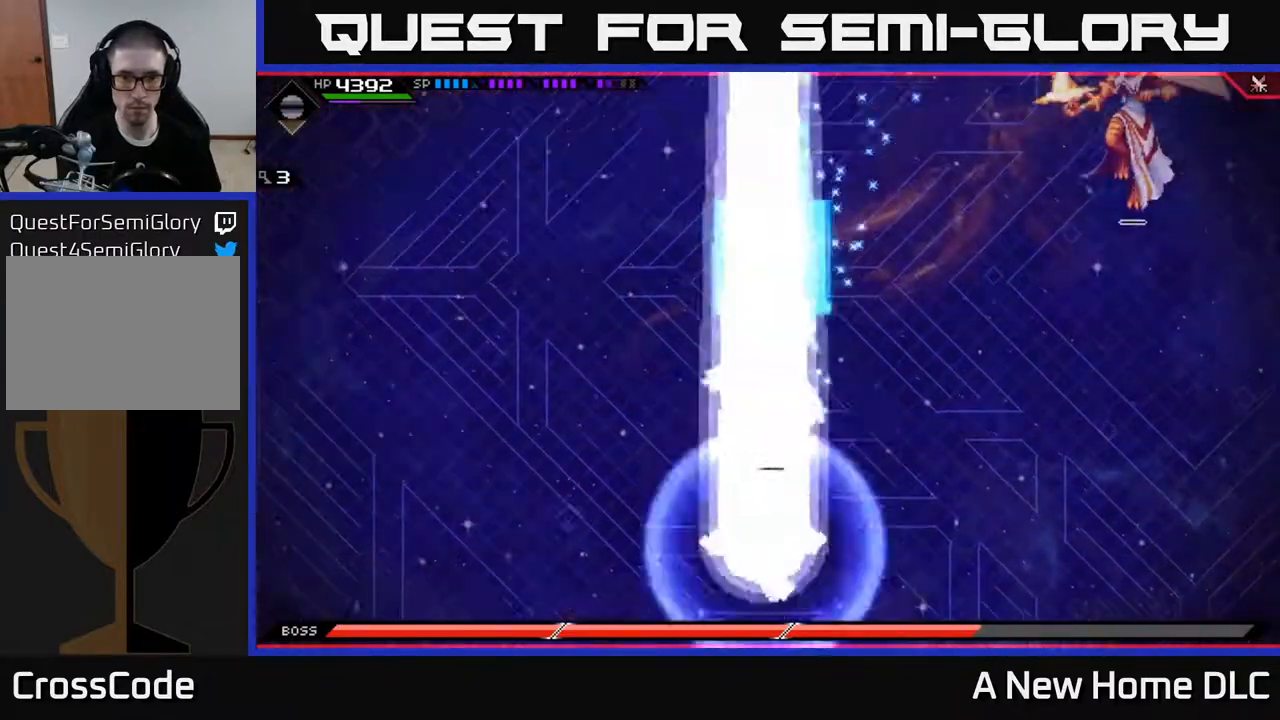
{"buttons": [], "left_stick": "up-right", "right_stick": "center", "events": [[300, "left_stick", "up-right"]]}
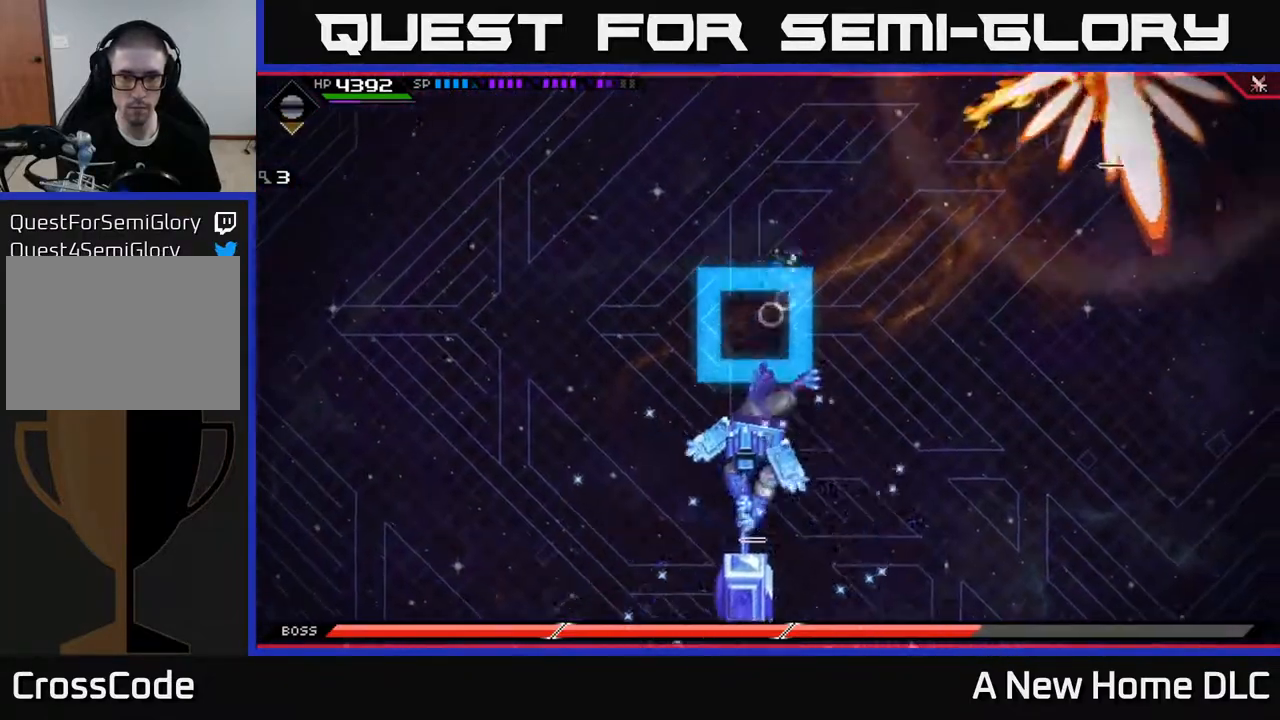
{"buttons": [], "left_stick": "right", "right_stick": "center", "events": [[383, "left_stick", "right"]]}
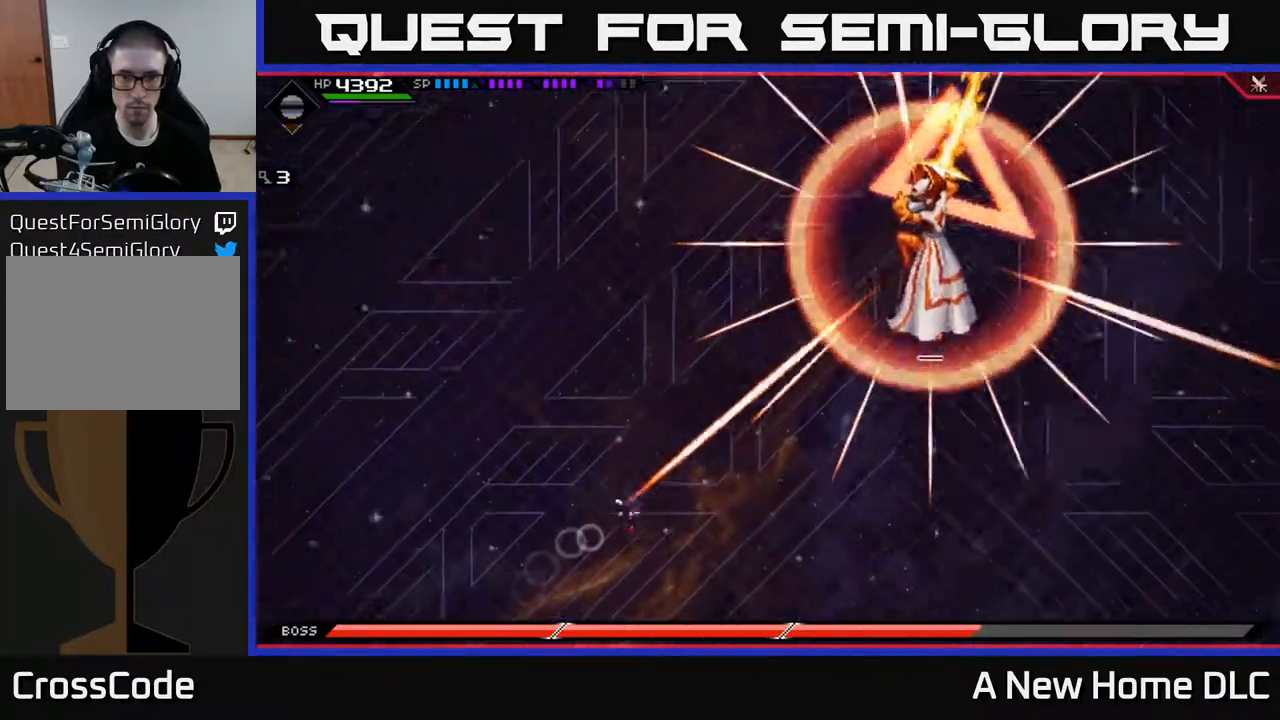
{"buttons": ["L1"], "left_stick": "down-right", "right_stick": "center", "events": [[483, "L1", "down"], [500, "left_stick", "down-right"]]}
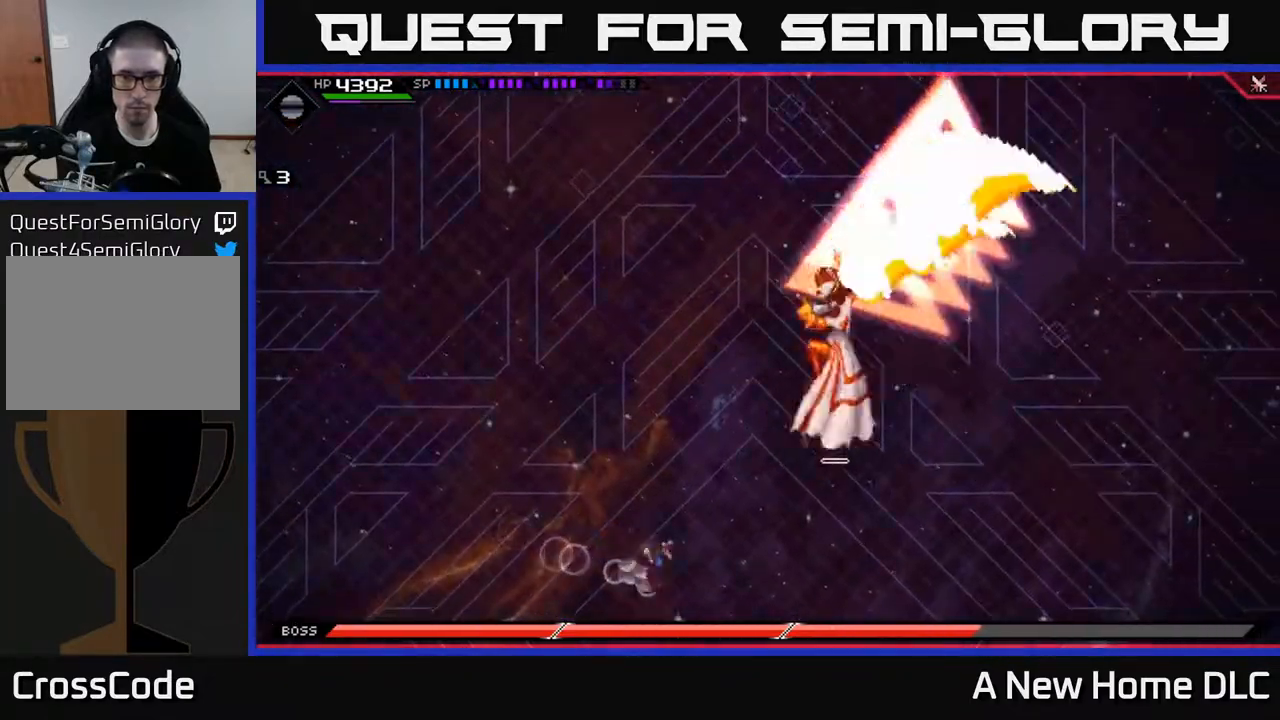
{"buttons": [], "left_stick": "right", "right_stick": "center", "events": [[67, "L1", "up"], [150, "L1", "down"], [250, "L1", "up"], [350, "left_stick", "right"]]}
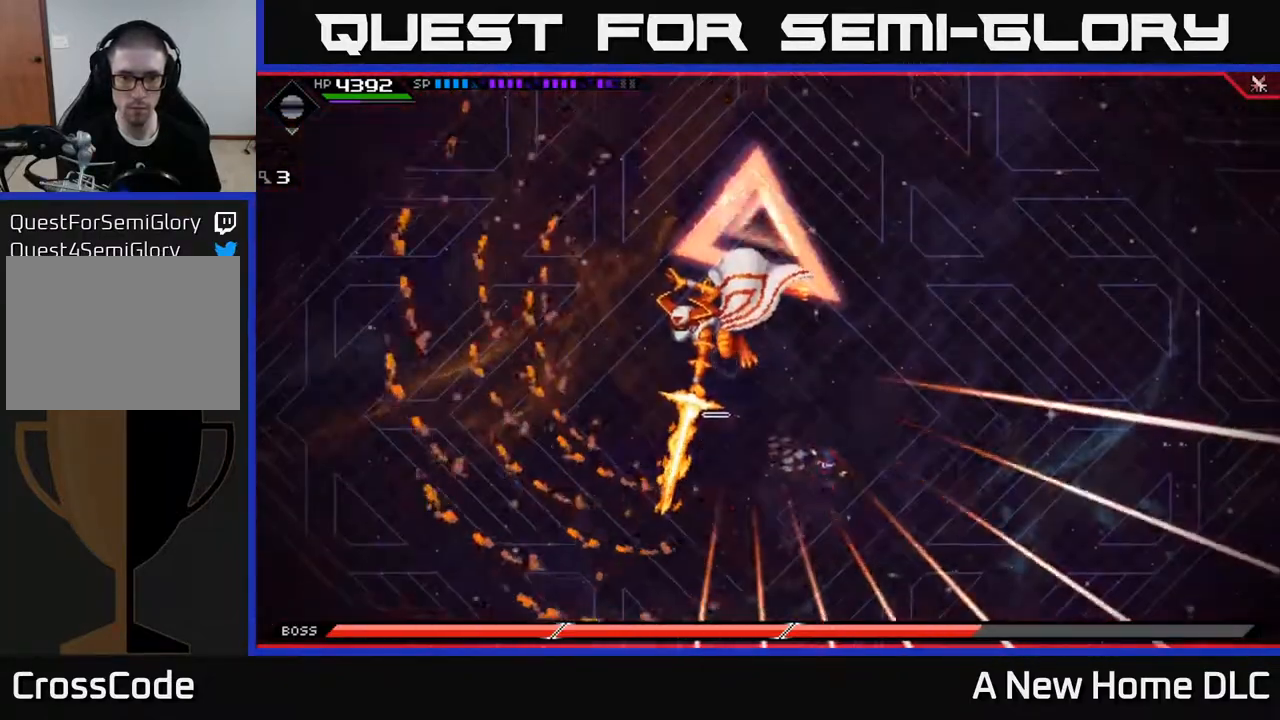
{"buttons": [], "left_stick": "up", "right_stick": "center", "events": [[233, "left_stick", "up"], [367, "L1", "down"], [467, "L1", "up"]]}
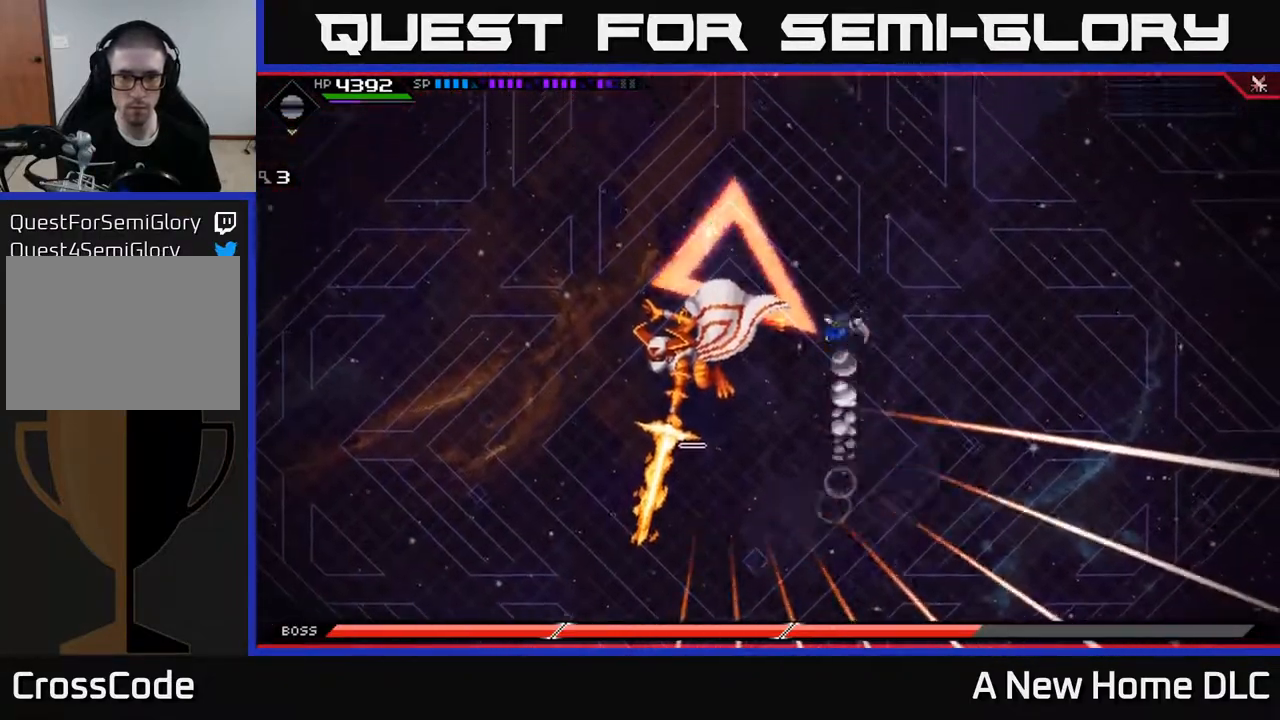
{"buttons": [], "left_stick": "center", "right_stick": "center", "events": [[67, "L1", "down"], [117, "L1", "up"], [333, "left_stick", "center"]]}
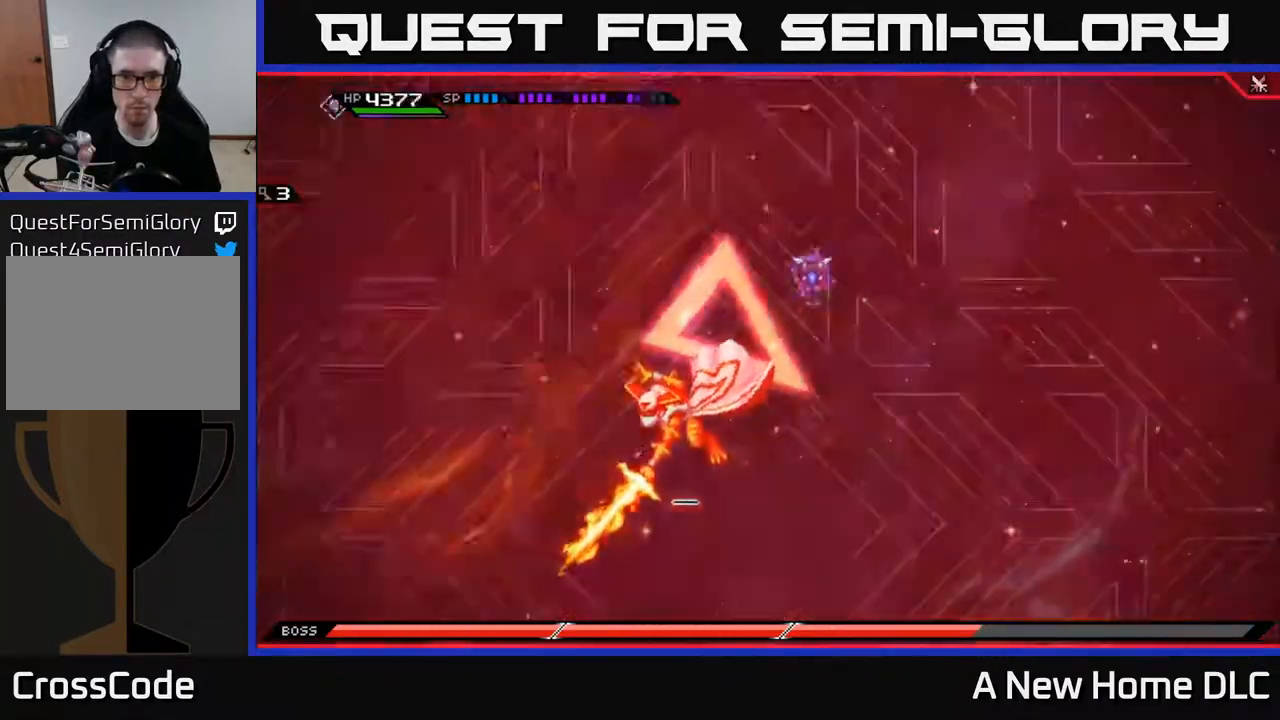
{"buttons": ["R2"], "left_stick": "center", "right_stick": "down-left", "events": [[17, "DPAD_UP", "down"], [83, "DPAD_UP", "up"], [467, "right_stick", "down-left"], [483, "R2", "down"]]}
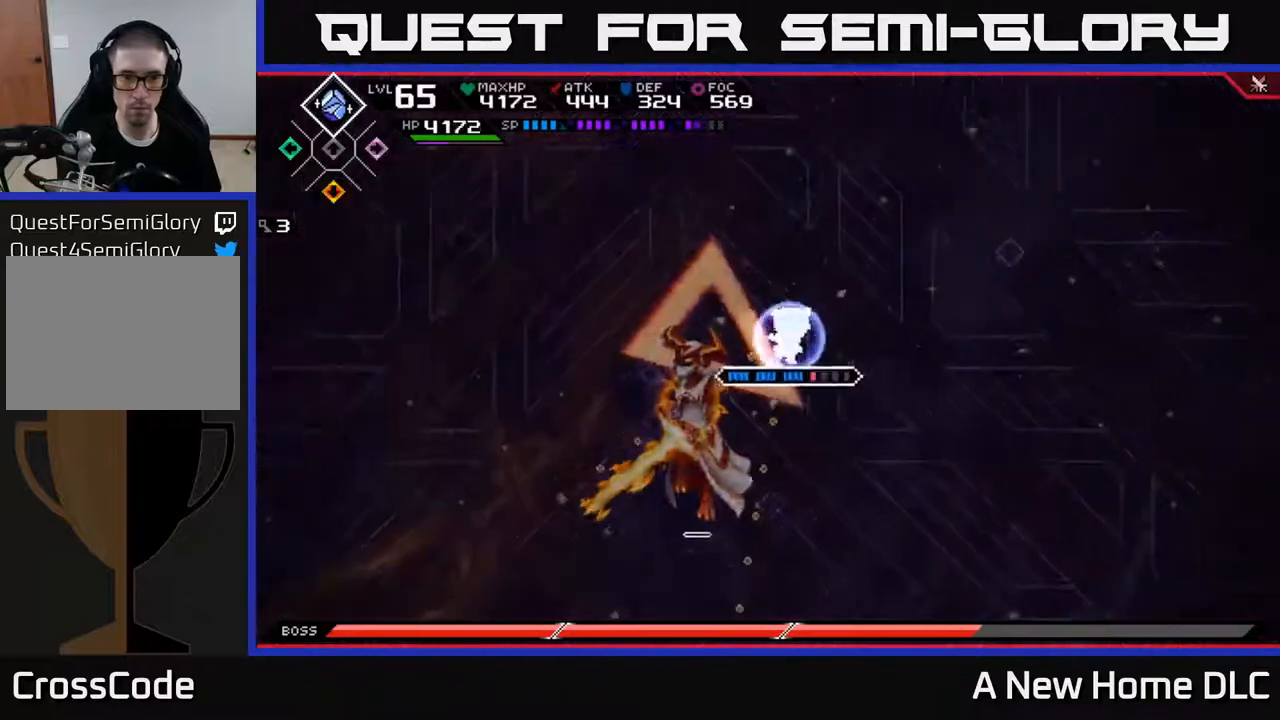
{"buttons": ["R2"], "left_stick": "center", "right_stick": "down-left", "events": []}